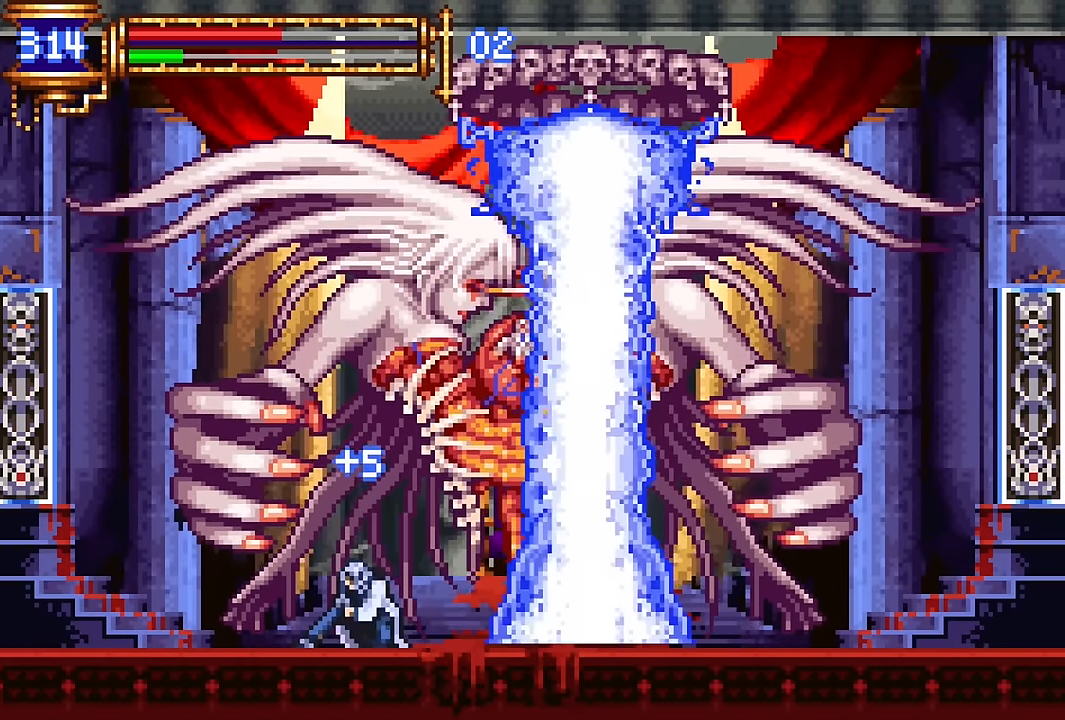
Gameplay with a controller (PlayStation layout); each line is a JSON object with the inputs held at the frame after it. "events" lists button and stick changes between this image and that frame as [ms after this image, input, new state], when the widget could be followed in between. Not read: L1 L3 R1 R3 left_stick right_stick.
{"buttons": ["CROSS", "DPAD_DOWN", "DPAD_RIGHT"], "events": [[167, "DPAD_RIGHT", "down"], [267, "CROSS", "down"], [350, "CROSS", "up"], [433, "CROSS", "down"]]}
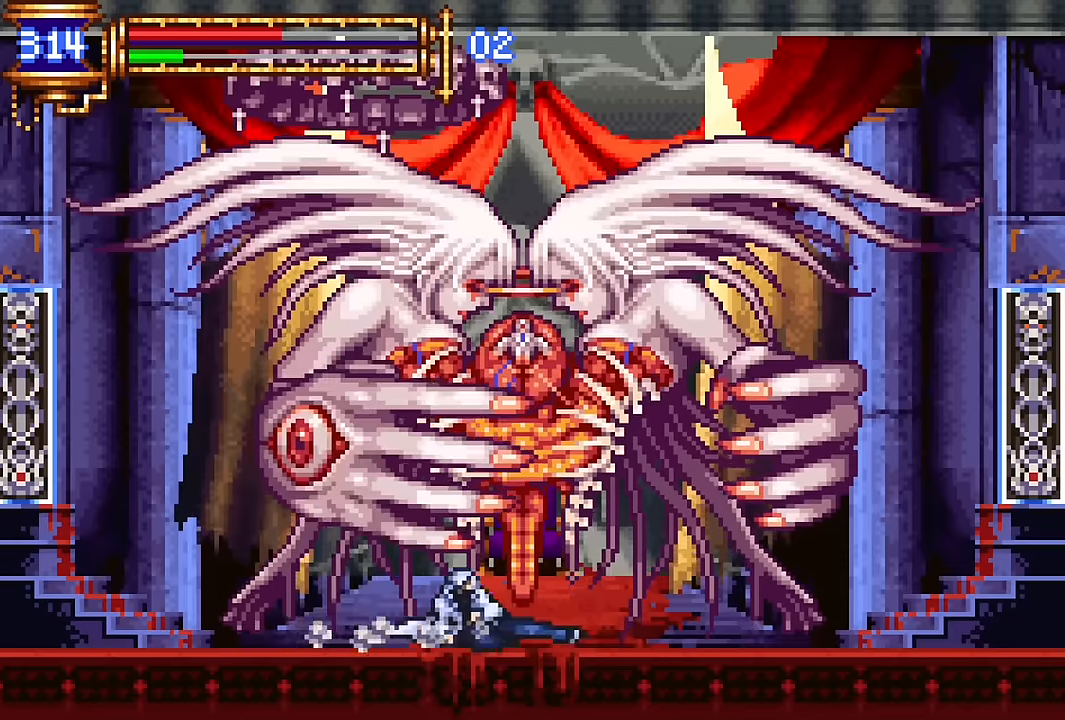
{"buttons": ["DPAD_DOWN", "DPAD_RIGHT"], "events": [[83, "CROSS", "up"]]}
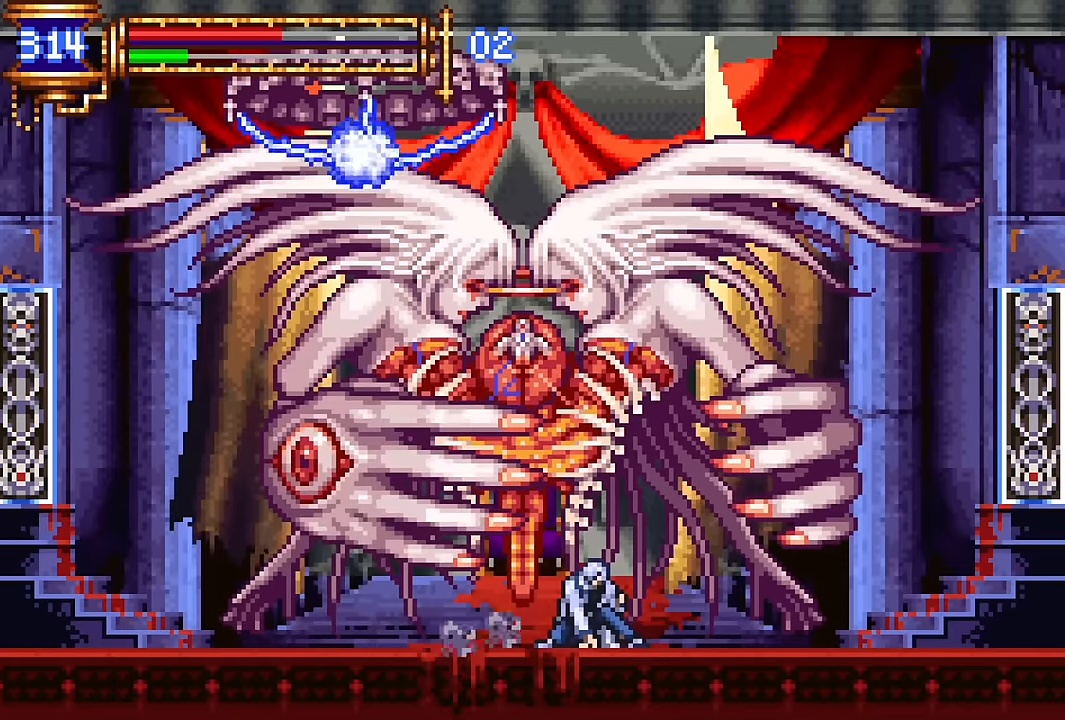
{"buttons": ["CROSS", "SQUARE"], "events": [[83, "DPAD_DOWN", "up"], [233, "DPAD_RIGHT", "up"], [300, "DPAD_LEFT", "down"], [317, "CROSS", "down"], [367, "DPAD_LEFT", "up"], [367, "SQUARE", "down"]]}
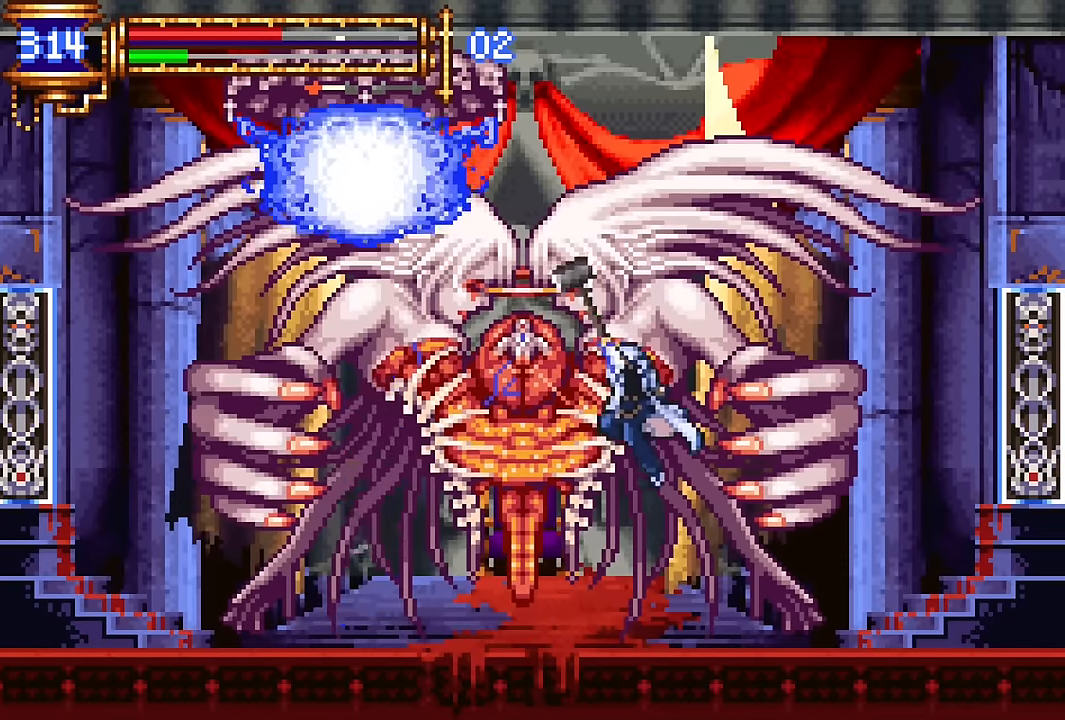
{"buttons": ["DPAD_LEFT"], "events": [[350, "DPAD_LEFT", "down"], [383, "SQUARE", "up"], [433, "CROSS", "up"]]}
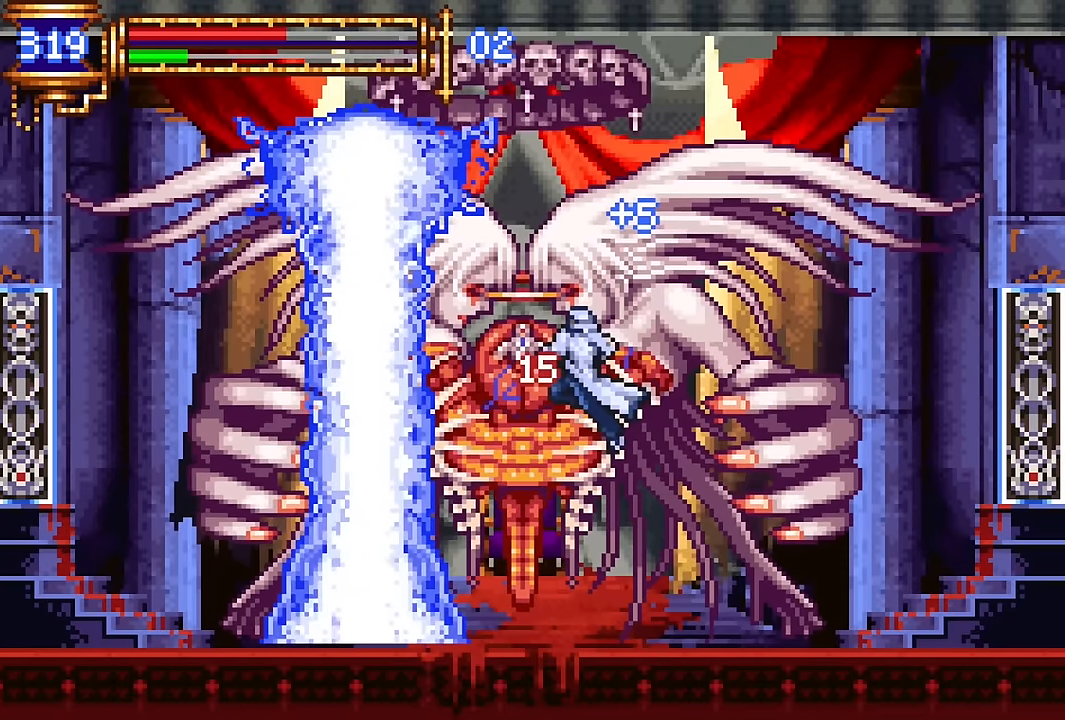
{"buttons": ["DPAD_DOWN", "DPAD_RIGHT"], "events": [[383, "DPAD_DOWN", "down"], [400, "DPAD_LEFT", "up"], [500, "DPAD_RIGHT", "down"]]}
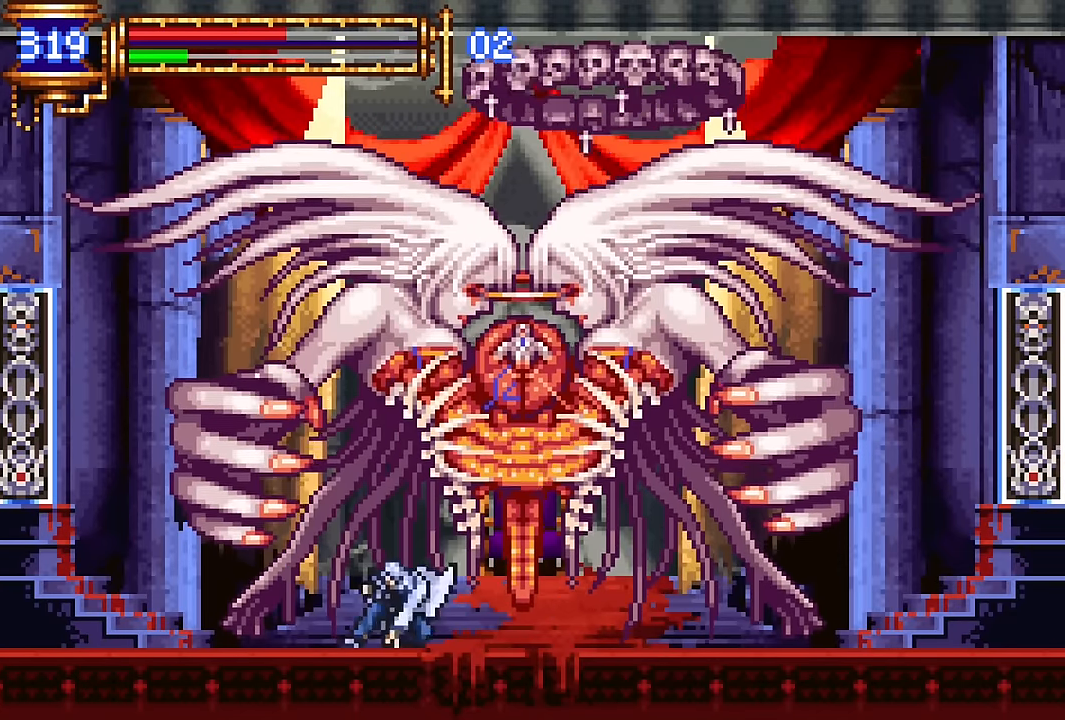
{"buttons": ["DPAD_DOWN"], "events": [[33, "DPAD_RIGHT", "up"], [333, "SQUARE", "down"], [417, "SQUARE", "up"]]}
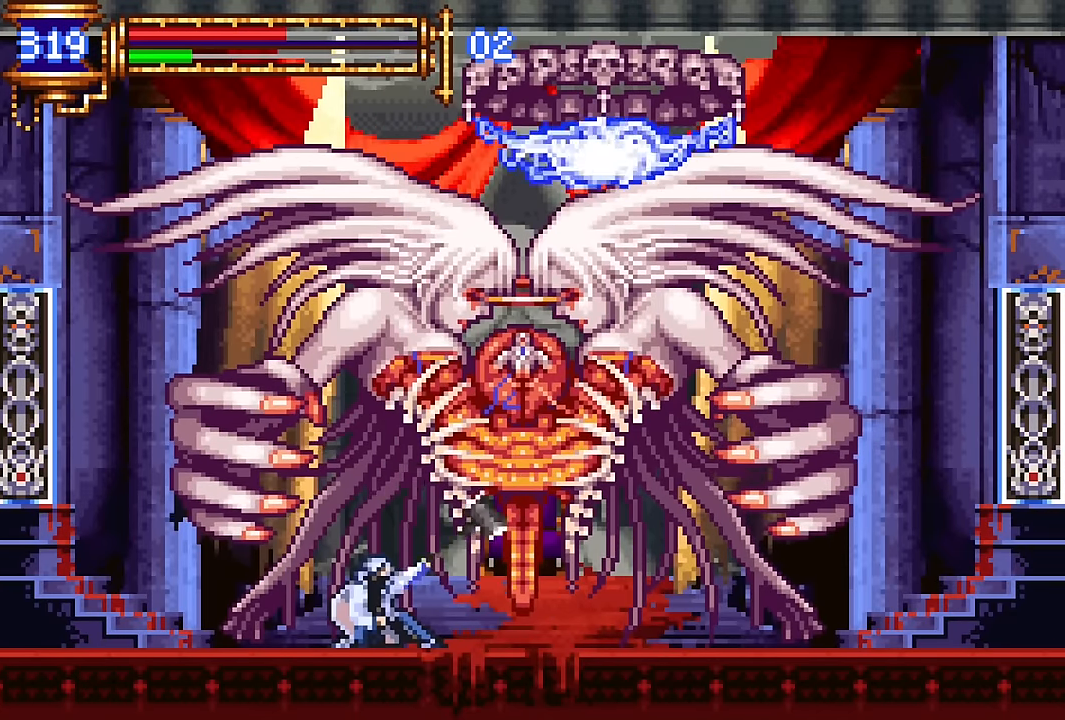
{"buttons": ["DPAD_DOWN"], "events": [[33, "SQUARE", "down"], [150, "SQUARE", "up"]]}
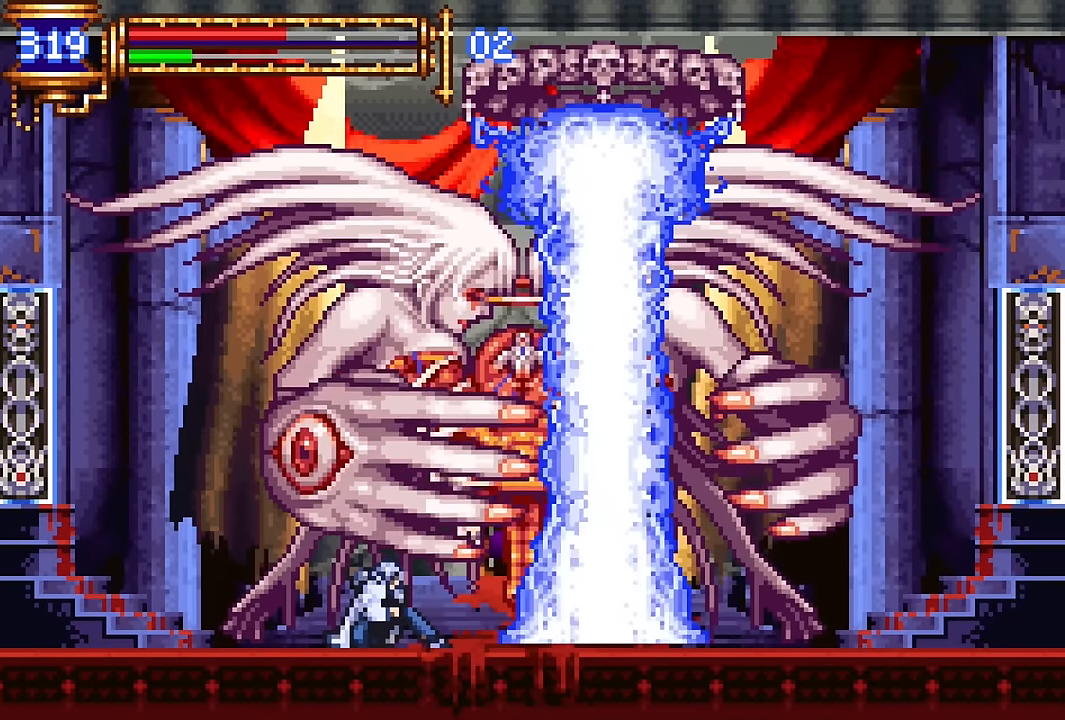
{"buttons": ["DPAD_DOWN"], "events": []}
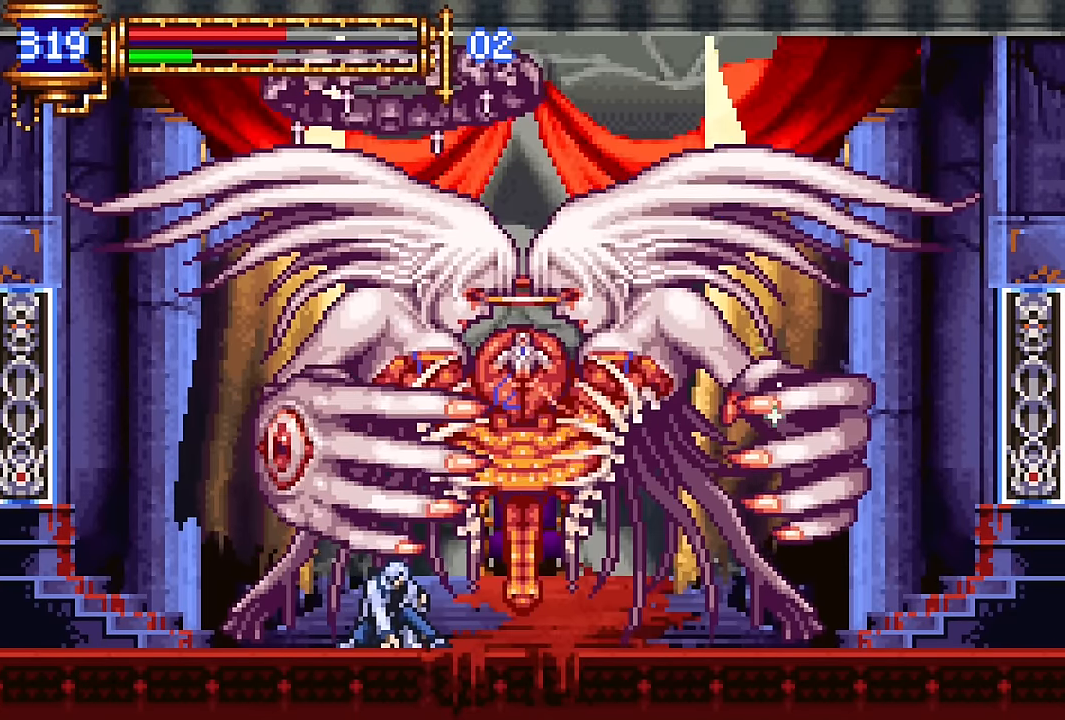
{"buttons": ["CROSS", "DPAD_DOWN"], "events": [[233, "CROSS", "down"], [317, "CROSS", "up"], [383, "CROSS", "down"]]}
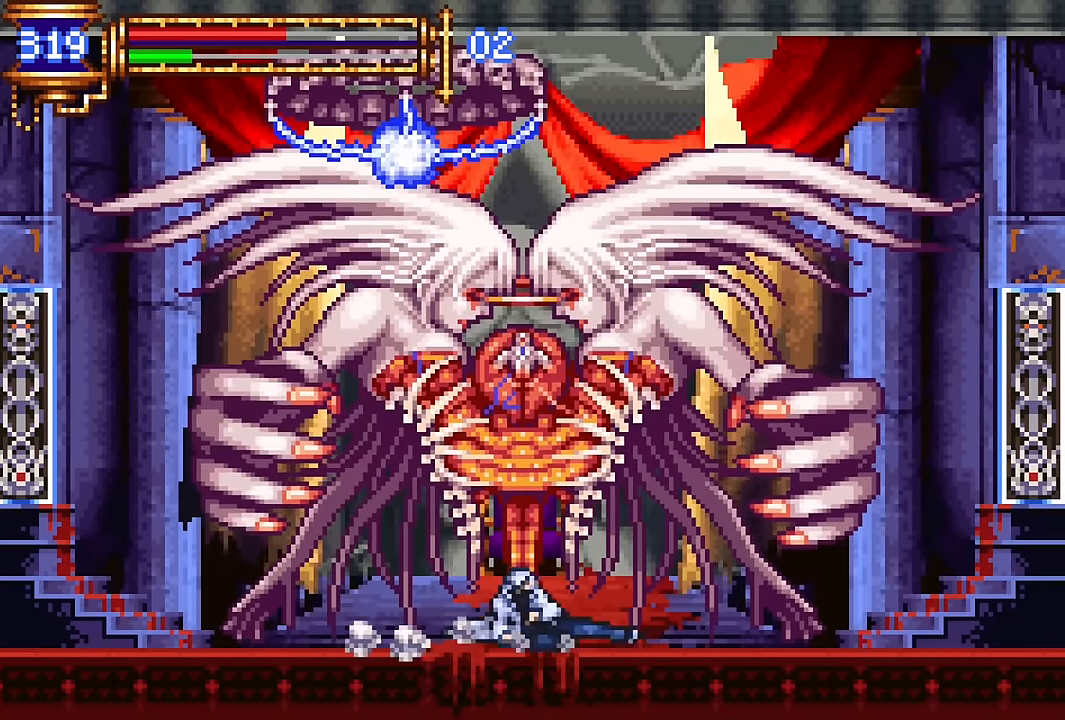
{"buttons": ["DPAD_DOWN"], "events": [[33, "CROSS", "up"], [317, "DPAD_LEFT", "down"], [433, "DPAD_LEFT", "up"]]}
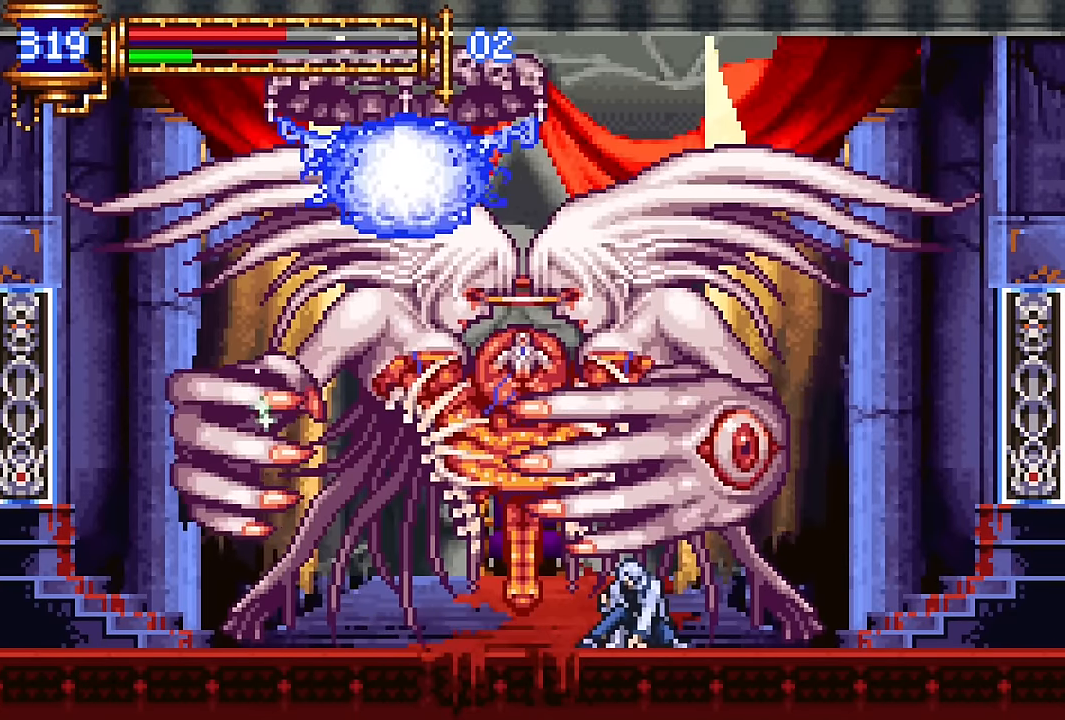
{"buttons": ["DPAD_DOWN"], "events": []}
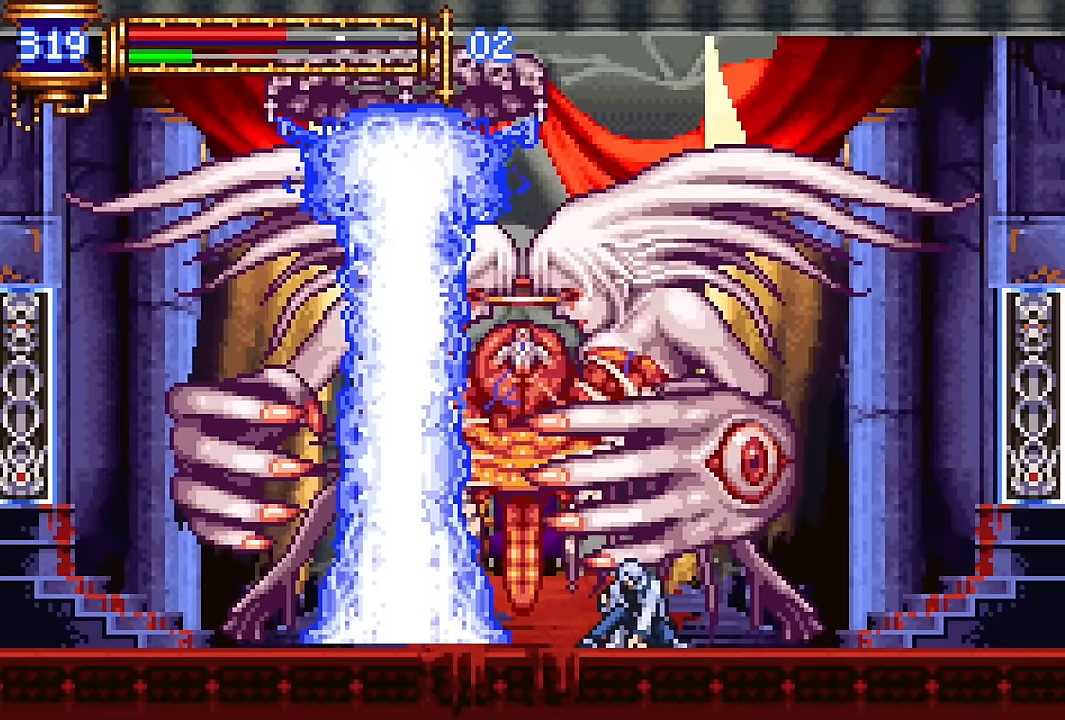
{"buttons": ["CROSS", "SQUARE"], "events": [[183, "DPAD_DOWN", "up"], [217, "CROSS", "down"], [250, "SQUARE", "down"]]}
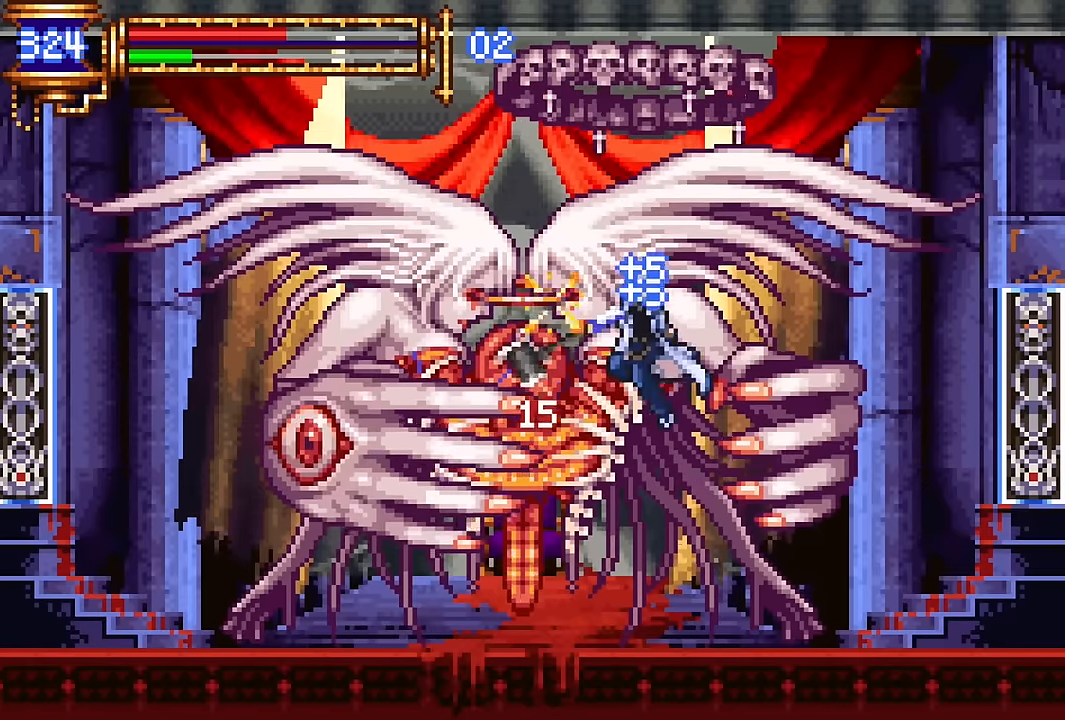
{"buttons": ["DPAD_LEFT"], "events": [[200, "SQUARE", "up"], [283, "CROSS", "up"], [400, "DPAD_LEFT", "down"]]}
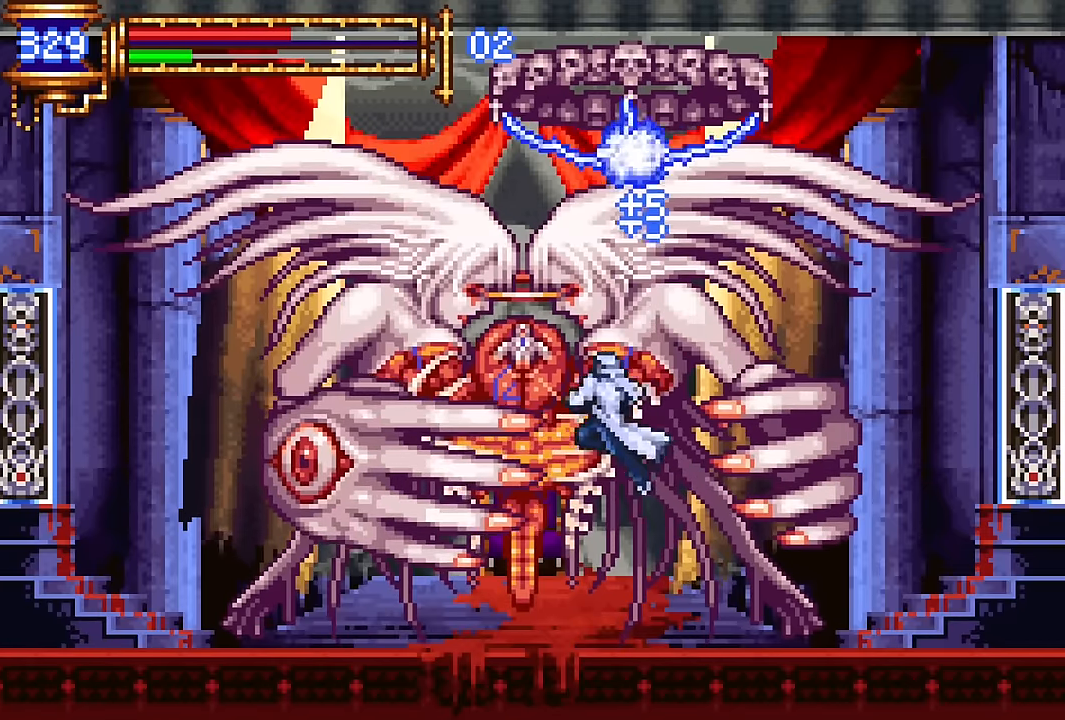
{"buttons": ["DPAD_DOWN"], "events": [[350, "DPAD_DOWN", "down"], [383, "DPAD_LEFT", "up"]]}
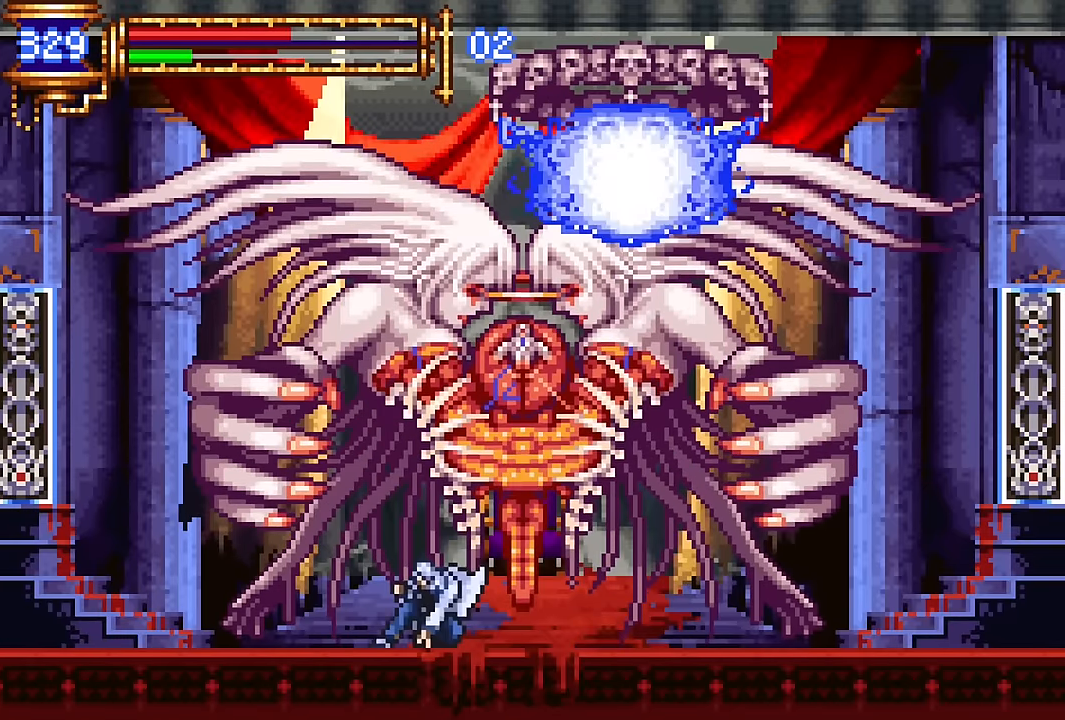
{"buttons": ["CROSS", "SQUARE"], "events": [[17, "DPAD_RIGHT", "down"], [117, "DPAD_RIGHT", "up"], [133, "DPAD_DOWN", "up"], [200, "CROSS", "down"], [233, "SQUARE", "down"]]}
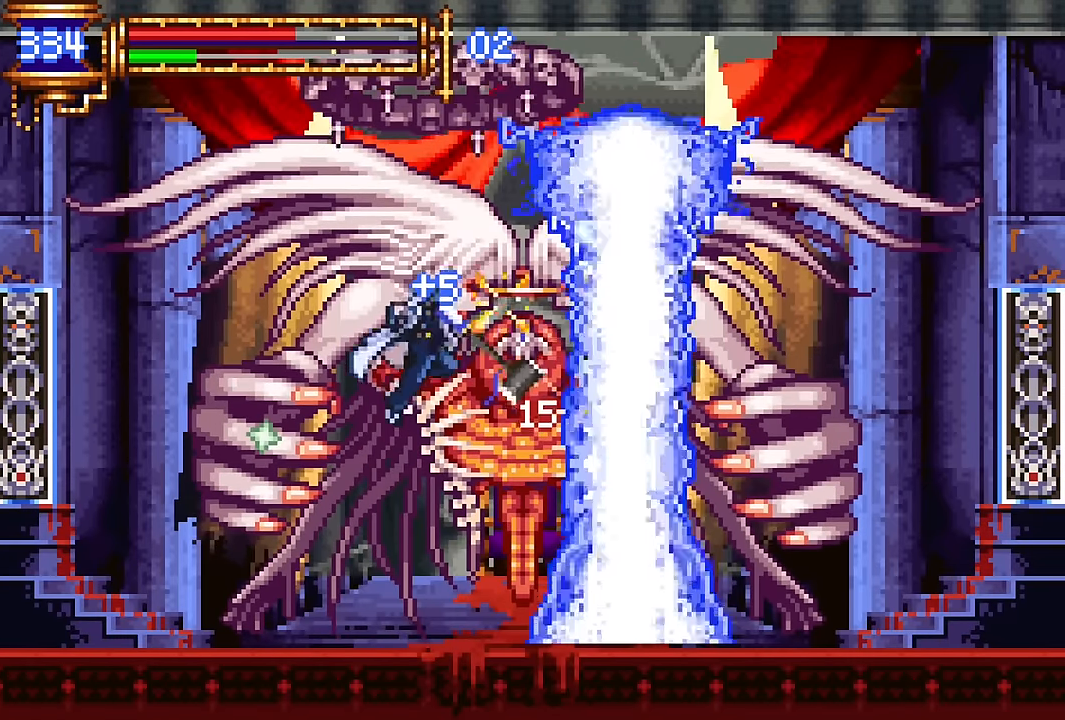
{"buttons": ["DPAD_RIGHT"], "events": [[167, "DPAD_RIGHT", "down"], [217, "SQUARE", "up"], [300, "CROSS", "up"]]}
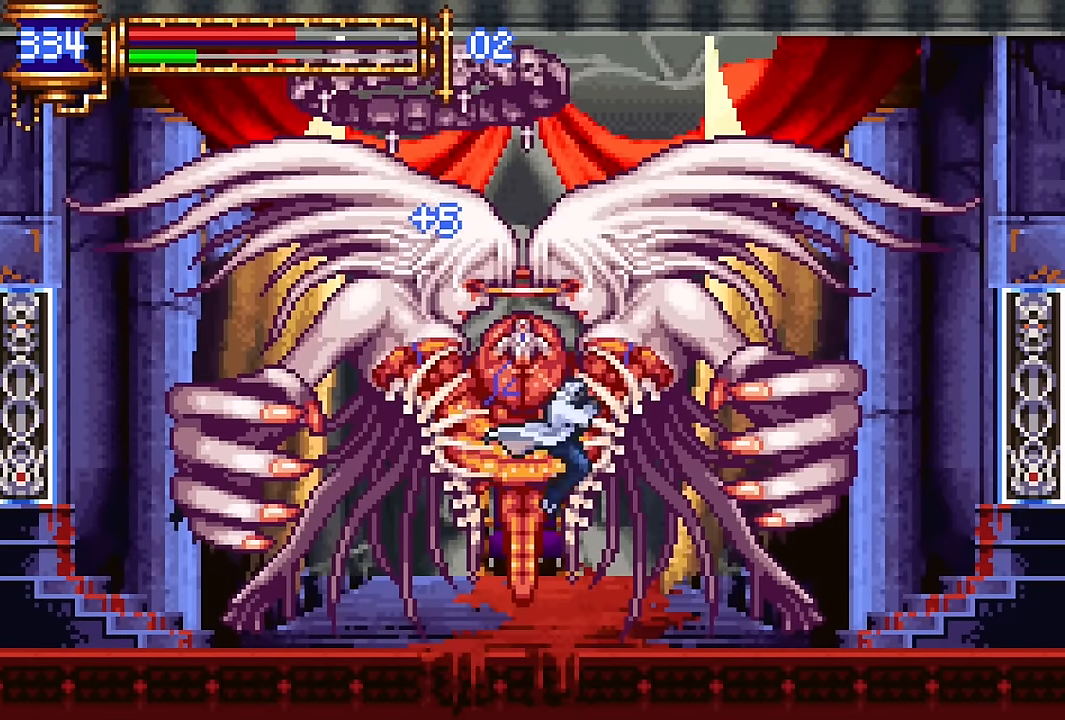
{"buttons": ["DPAD_DOWN"], "events": [[183, "DPAD_DOWN", "down"], [200, "DPAD_RIGHT", "up"], [233, "DPAD_LEFT", "down"], [333, "DPAD_LEFT", "up"]]}
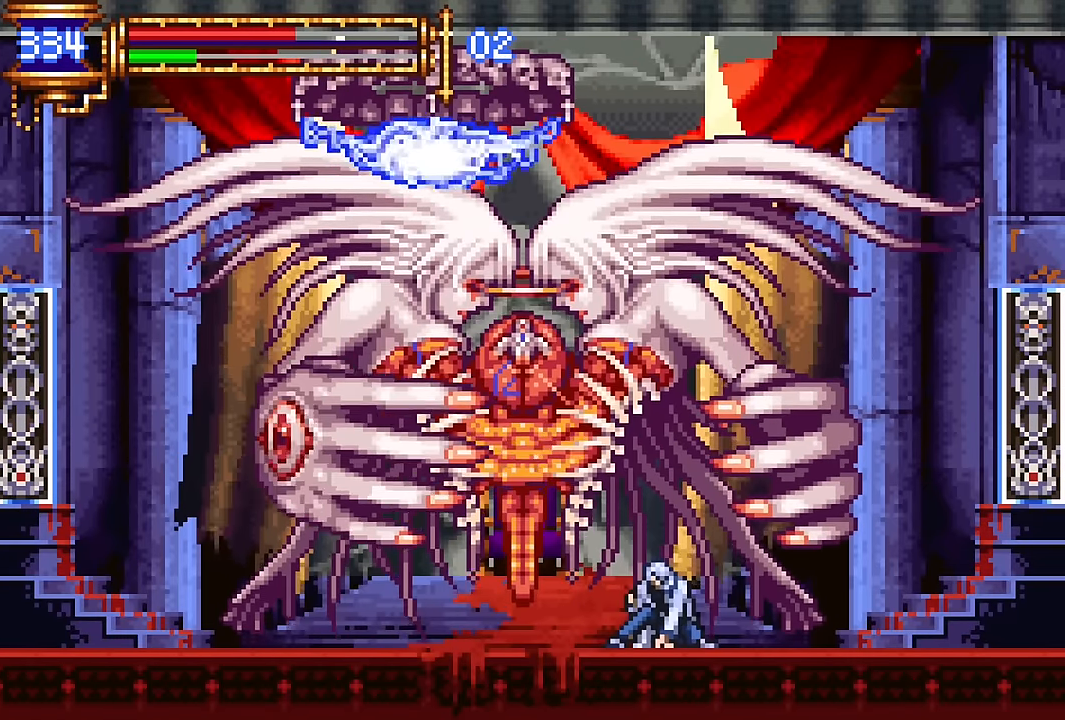
{"buttons": ["SQUARE", "DPAD_DOWN"], "events": [[200, "DPAD_RIGHT", "down"], [267, "SQUARE", "down"], [383, "SQUARE", "up"], [433, "SQUARE", "down"], [467, "DPAD_RIGHT", "up"]]}
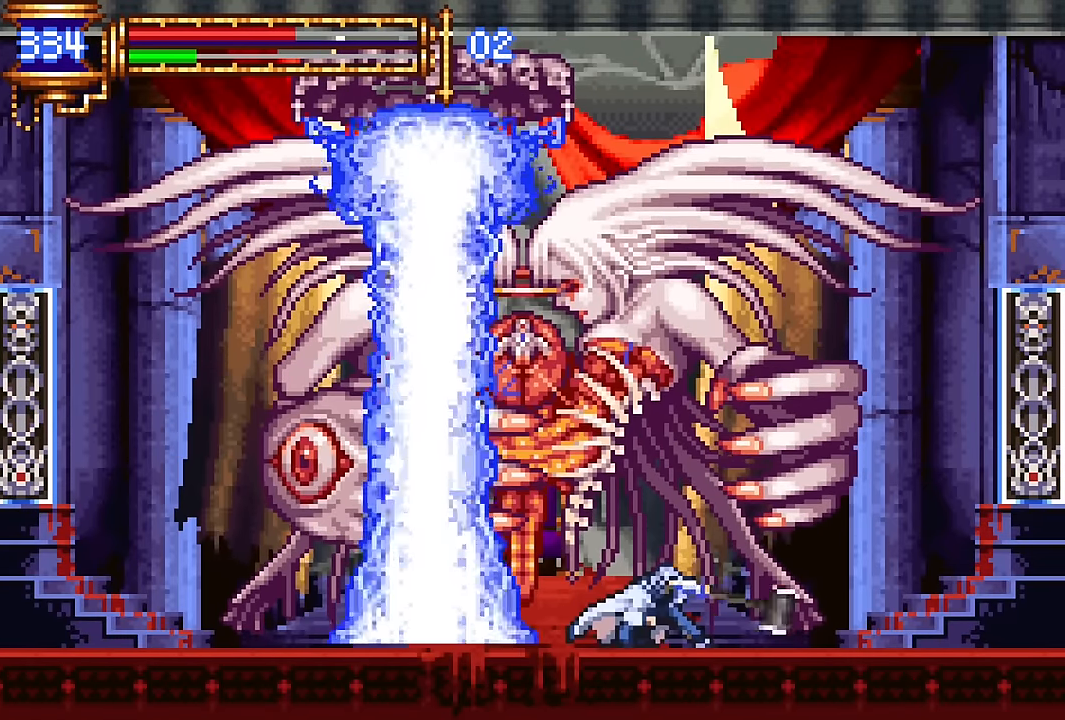
{"buttons": ["CROSS", "DPAD_DOWN", "DPAD_LEFT"], "events": [[100, "SQUARE", "up"], [267, "DPAD_LEFT", "down"], [467, "CROSS", "down"]]}
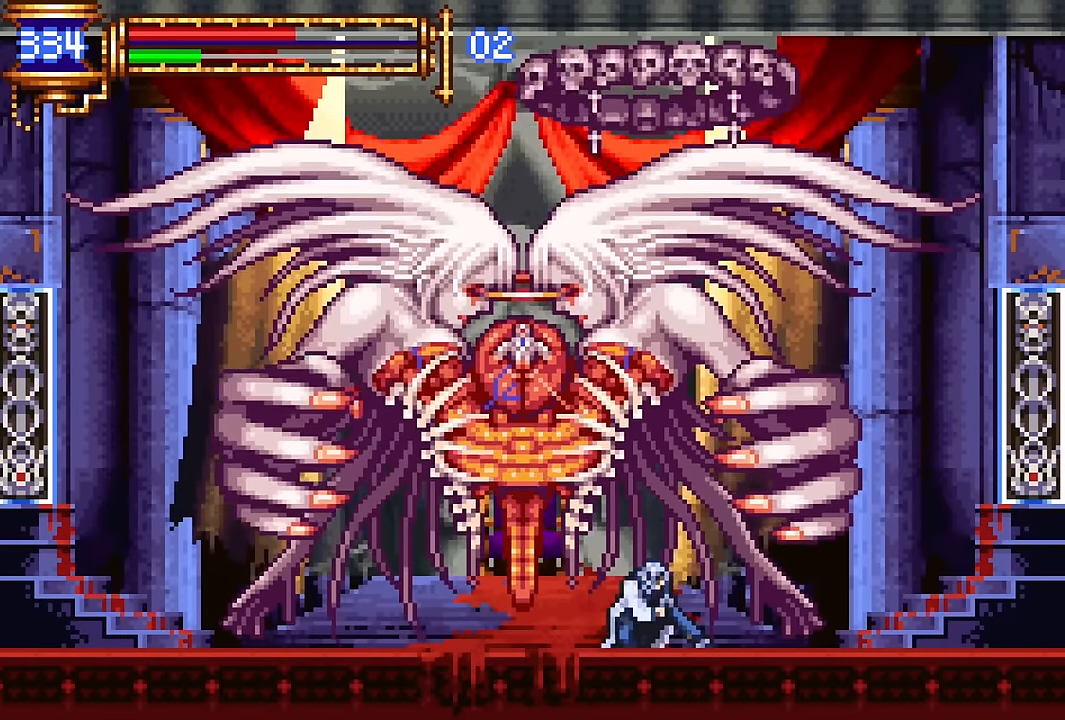
{"buttons": ["DPAD_DOWN", "DPAD_LEFT"], "events": [[17, "CROSS", "up"], [133, "CROSS", "down"], [217, "CROSS", "up"], [283, "CROSS", "down"], [433, "CROSS", "up"]]}
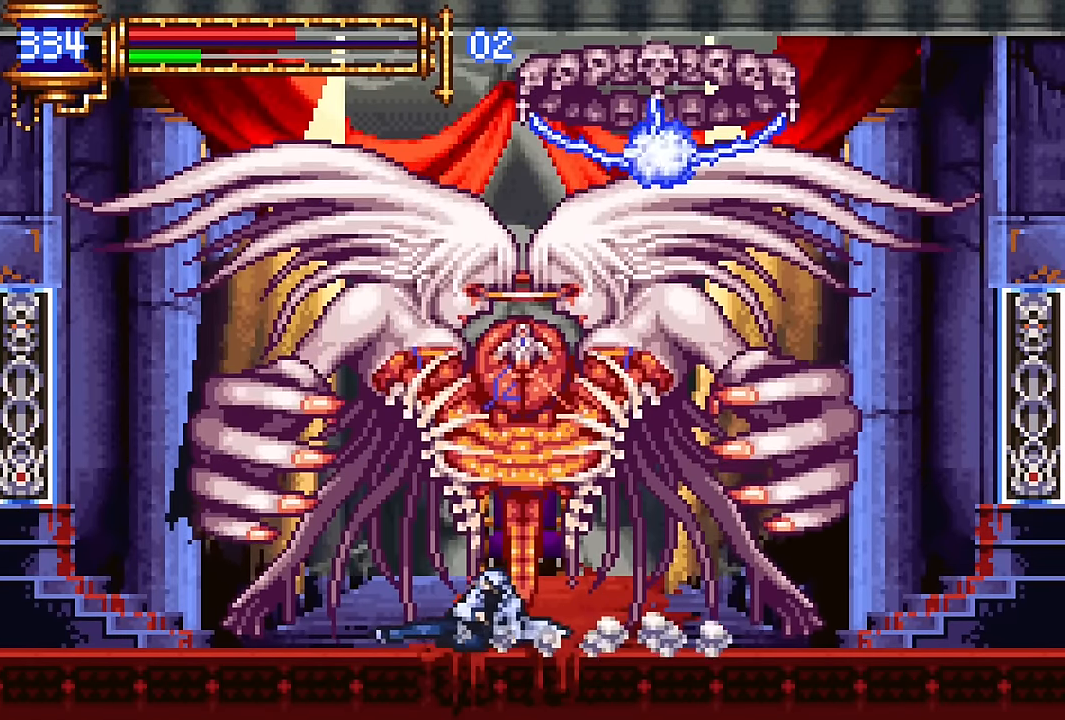
{"buttons": ["CROSS", "SQUARE"], "events": [[117, "DPAD_DOWN", "up"], [167, "DPAD_LEFT", "up"], [250, "DPAD_RIGHT", "down"], [283, "CROSS", "down"], [317, "DPAD_RIGHT", "up"], [317, "SQUARE", "down"], [433, "DPAD_LEFT", "down"], [500, "DPAD_LEFT", "up"]]}
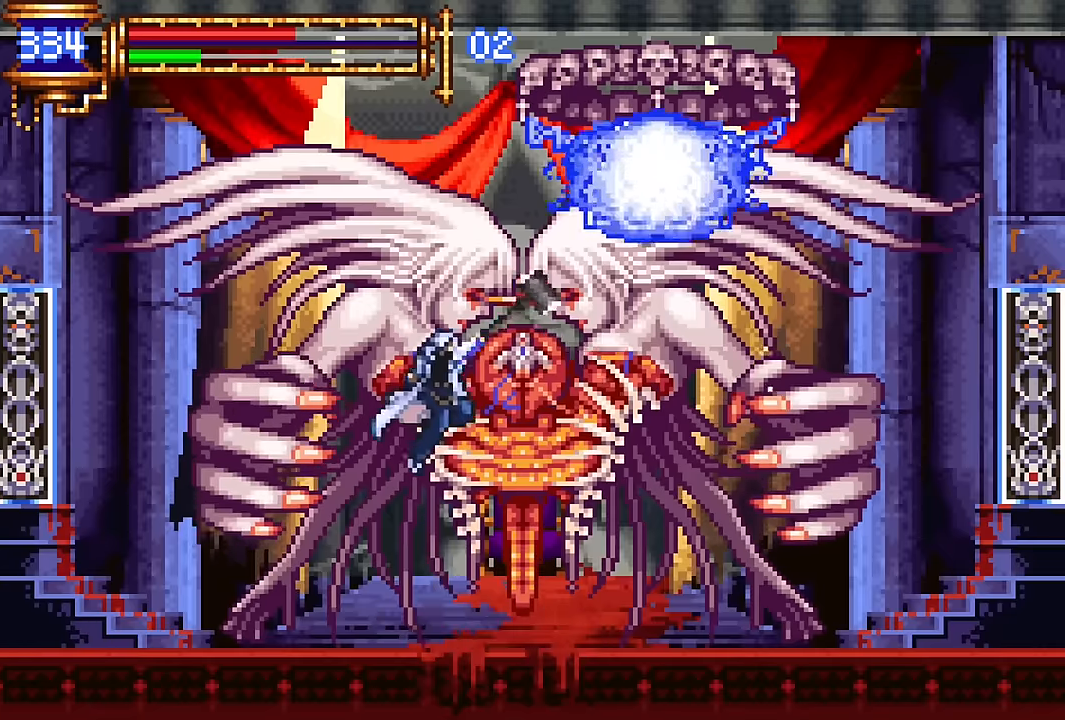
{"buttons": [], "events": [[250, "SQUARE", "up"], [333, "CROSS", "up"]]}
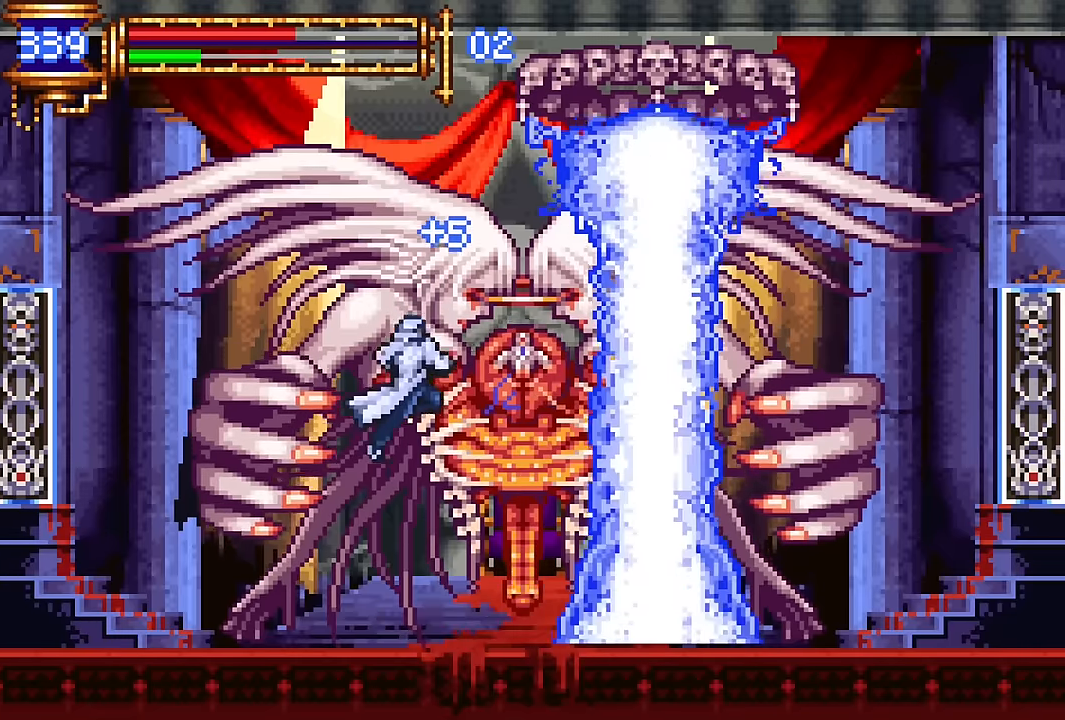
{"buttons": ["CROSS", "DPAD_DOWN"], "events": [[250, "DPAD_DOWN", "down"], [317, "CROSS", "down"], [400, "CROSS", "up"], [467, "CROSS", "down"]]}
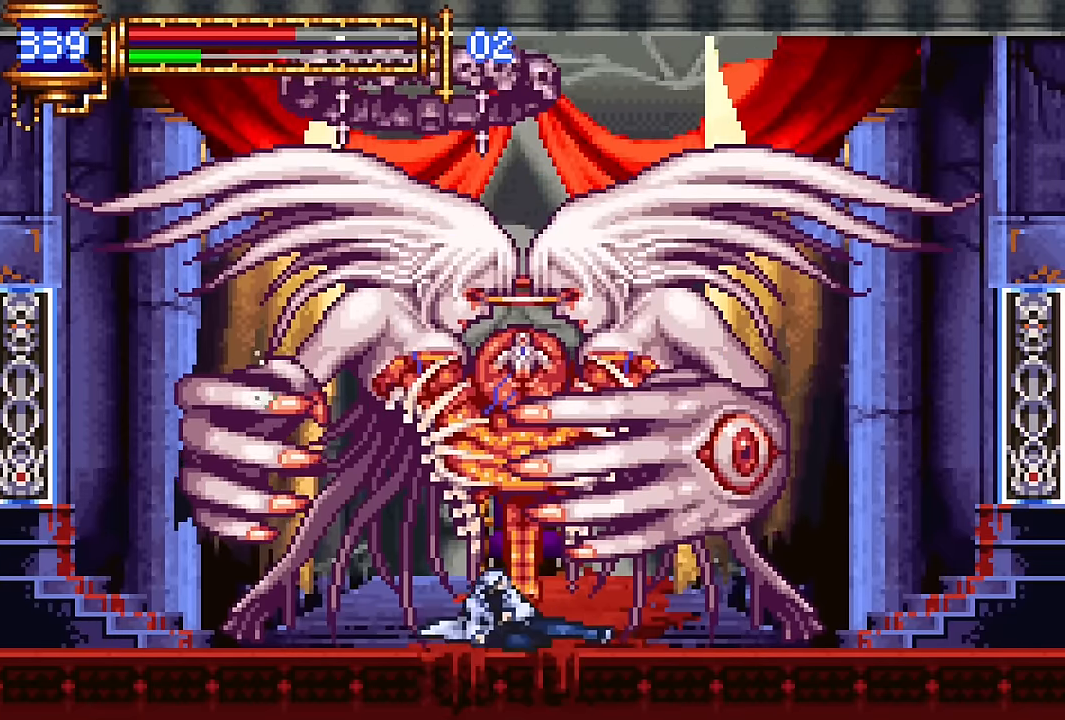
{"buttons": ["DPAD_DOWN"], "events": [[133, "CROSS", "up"], [367, "DPAD_LEFT", "down"], [483, "DPAD_LEFT", "up"]]}
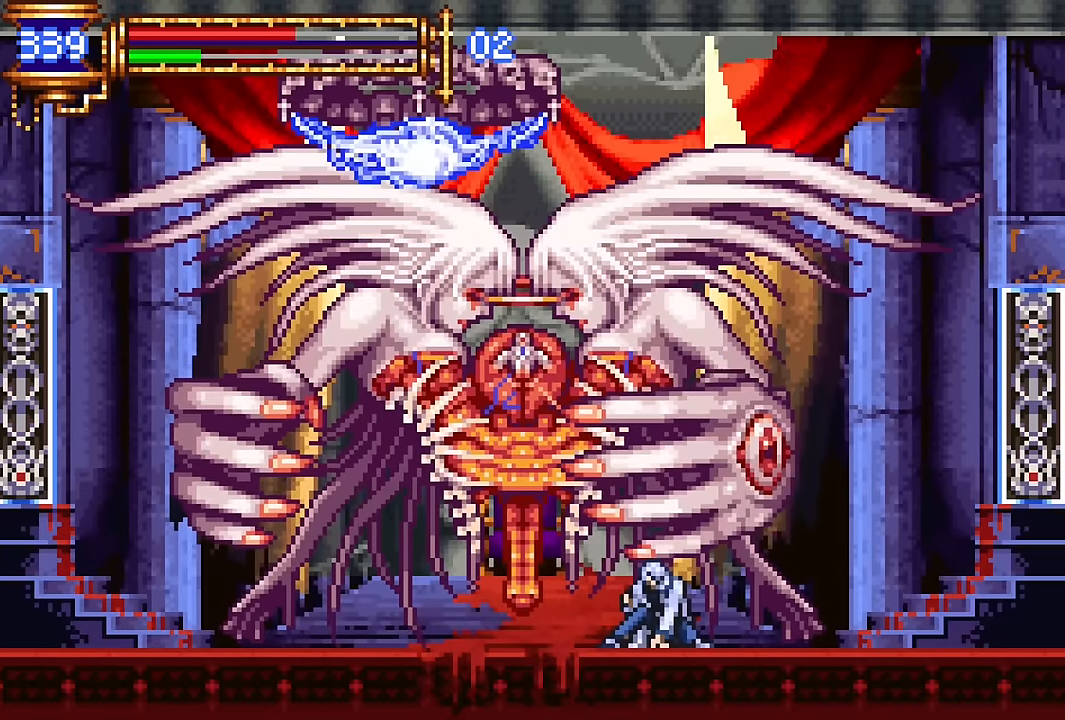
{"buttons": ["CROSS", "SQUARE"], "events": [[267, "DPAD_DOWN", "up"], [300, "CROSS", "down"], [333, "SQUARE", "down"]]}
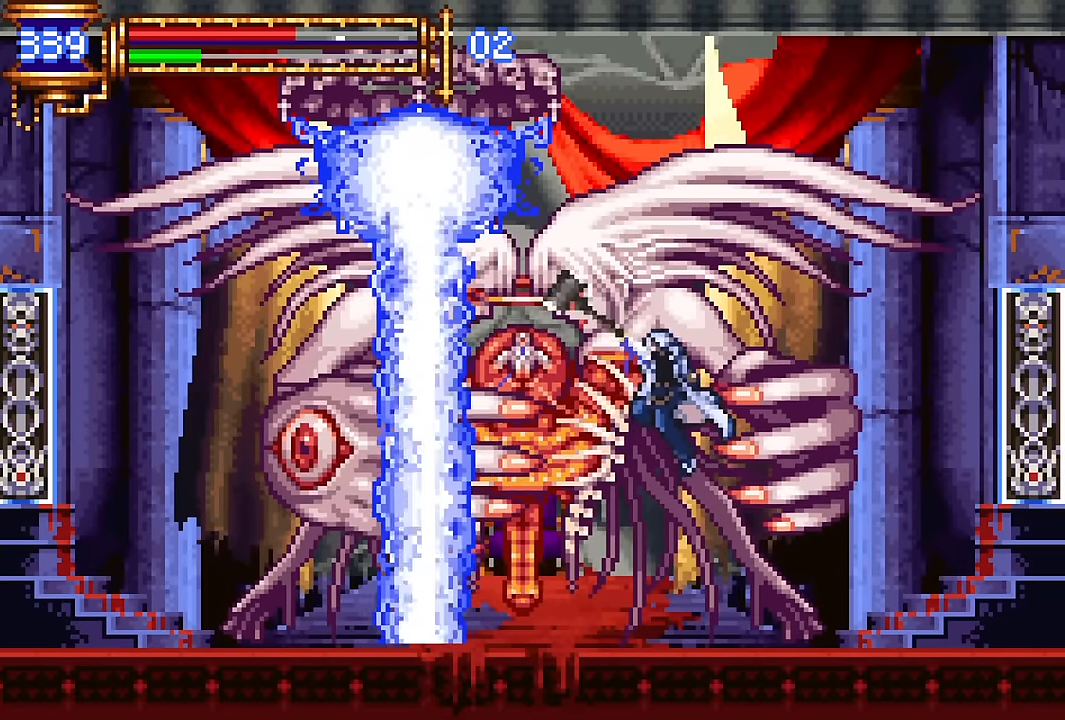
{"buttons": [], "events": [[267, "SQUARE", "up"], [333, "CROSS", "up"]]}
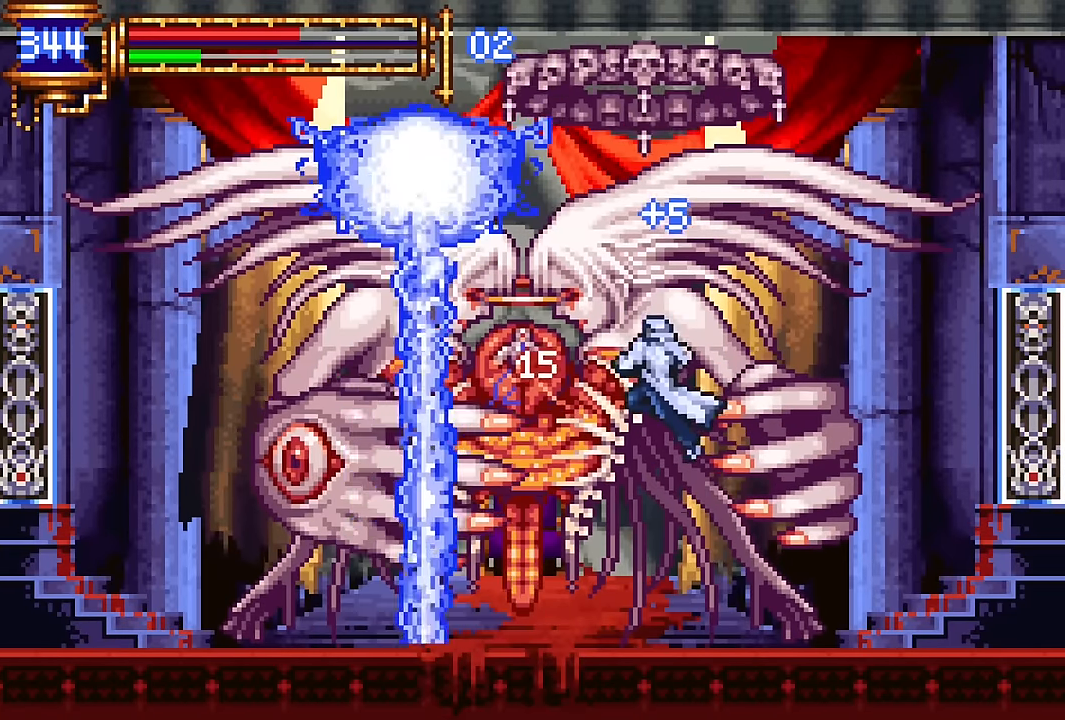
{"buttons": ["CROSS", "DPAD_DOWN"], "events": [[200, "DPAD_LEFT", "down"], [233, "DPAD_DOWN", "down"], [250, "DPAD_LEFT", "up"], [300, "CROSS", "down"], [367, "CROSS", "up"], [450, "CROSS", "down"]]}
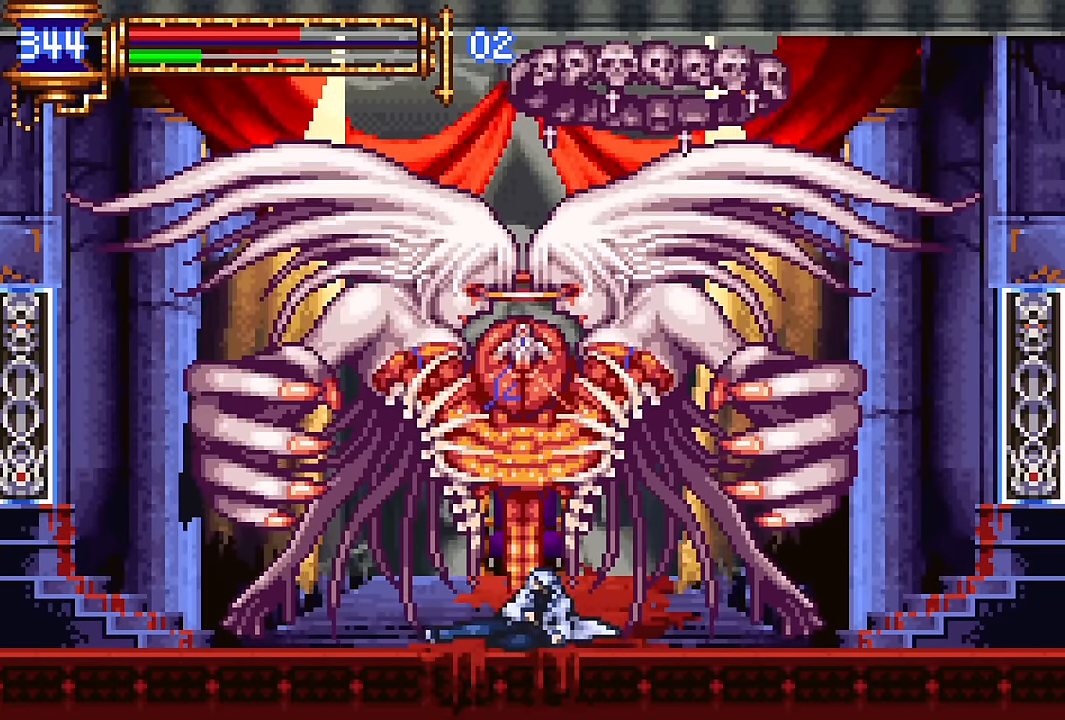
{"buttons": ["DPAD_RIGHT"], "events": [[100, "CROSS", "up"], [150, "DPAD_DOWN", "up"], [500, "DPAD_RIGHT", "down"]]}
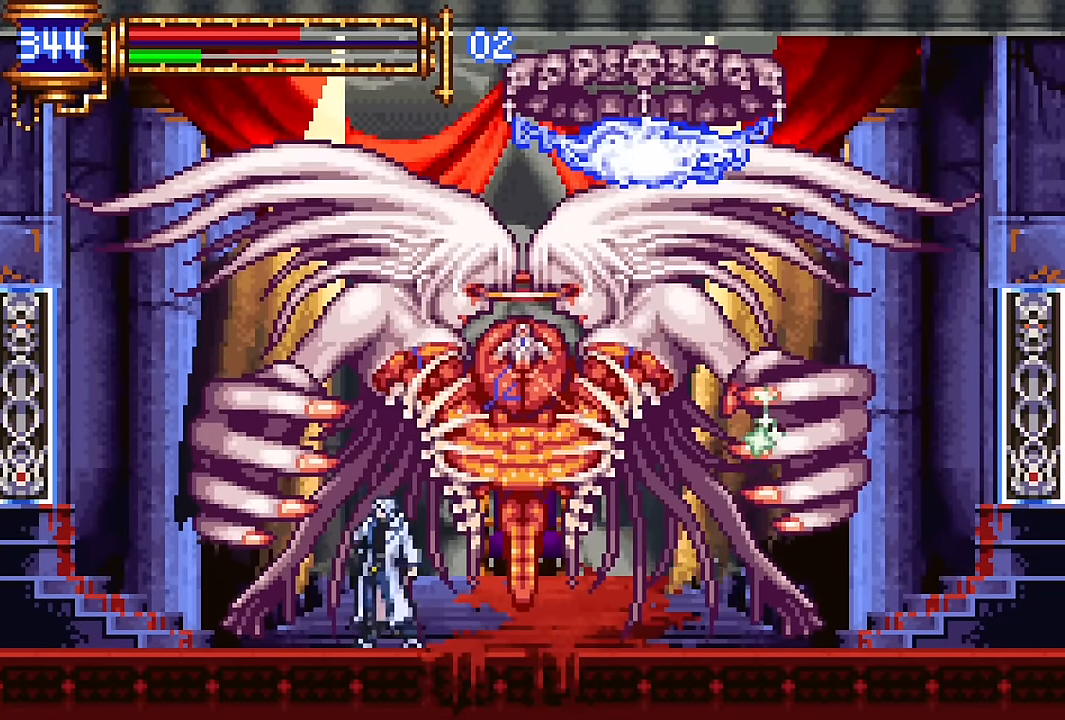
{"buttons": ["CROSS"], "events": [[33, "CROSS", "down"], [67, "DPAD_RIGHT", "up"], [83, "SQUARE", "down"], [217, "DPAD_LEFT", "down"], [233, "DPAD_LEFT", "up"], [500, "SQUARE", "up"]]}
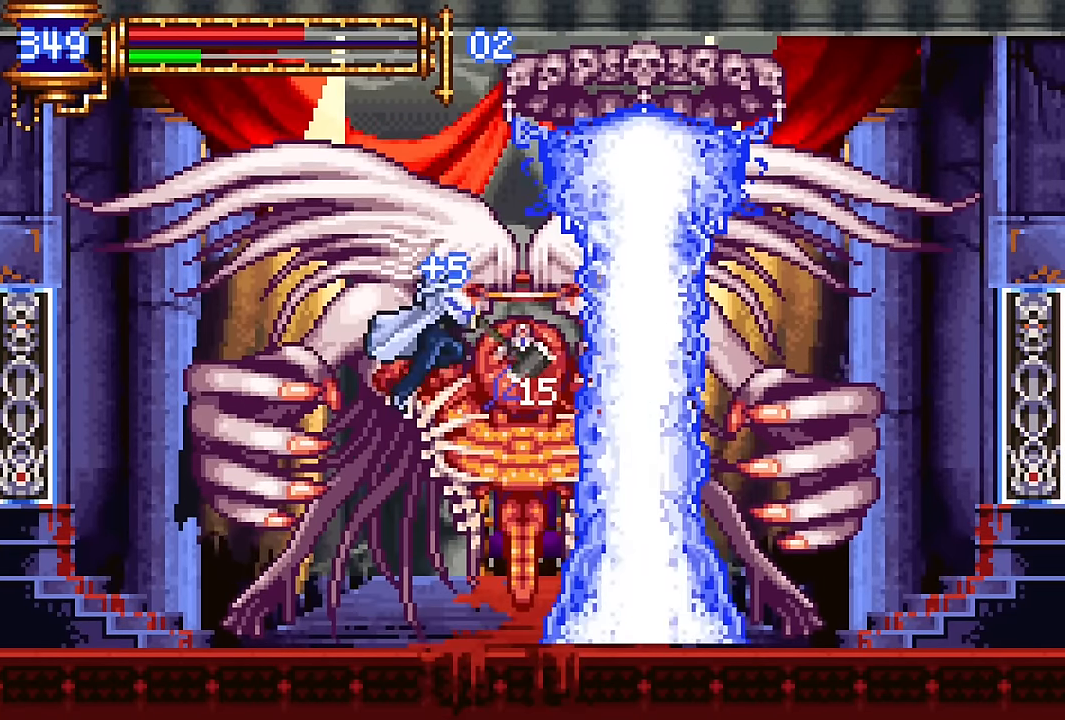
{"buttons": ["DPAD_DOWN"], "events": [[50, "CROSS", "up"], [500, "DPAD_DOWN", "down"]]}